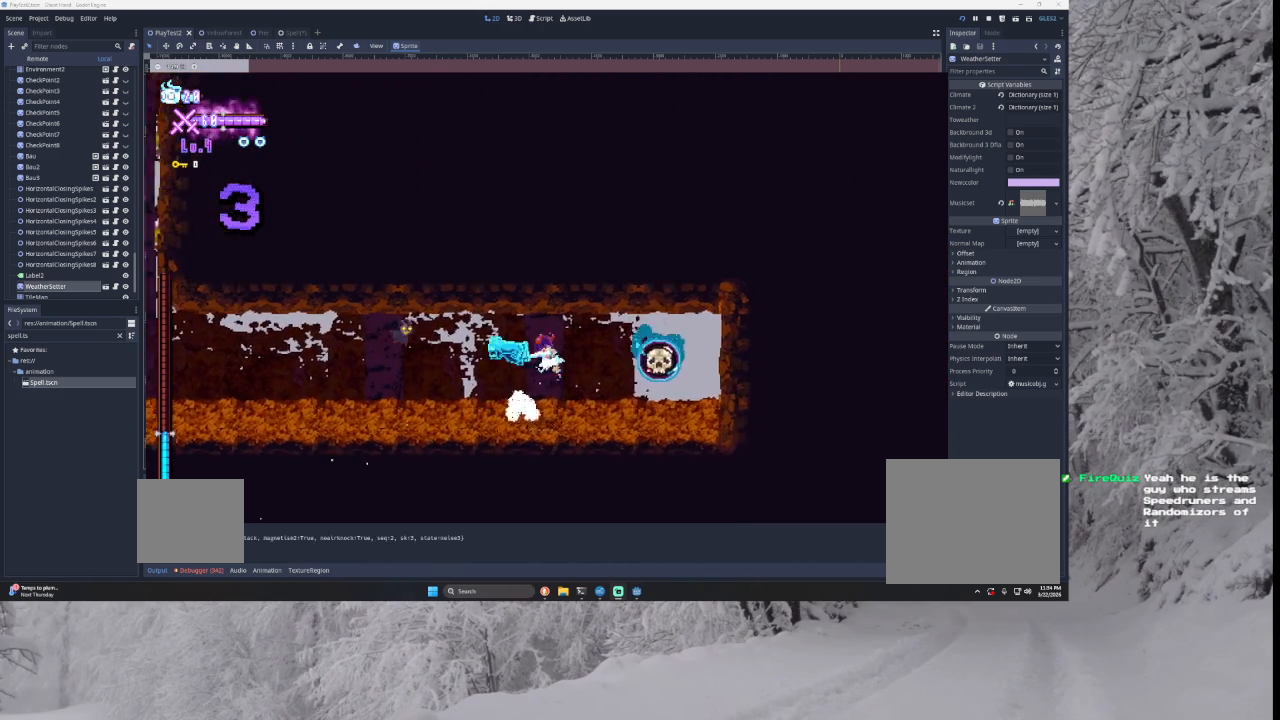
Gameplay with a controller (PlayStation layout); each line is a JSON object with the inputs held at the frame after it. "events" lists button and stick changes between this image and that frame as [ms after this image, input, new state], when the widget could be followed in between.
{"buttons": [], "left_stick": "center", "right_stick": "center", "events": [[167, "SQUARE", "up"], [167, "TRIANGLE", "up"], [367, "left_stick", "center"]]}
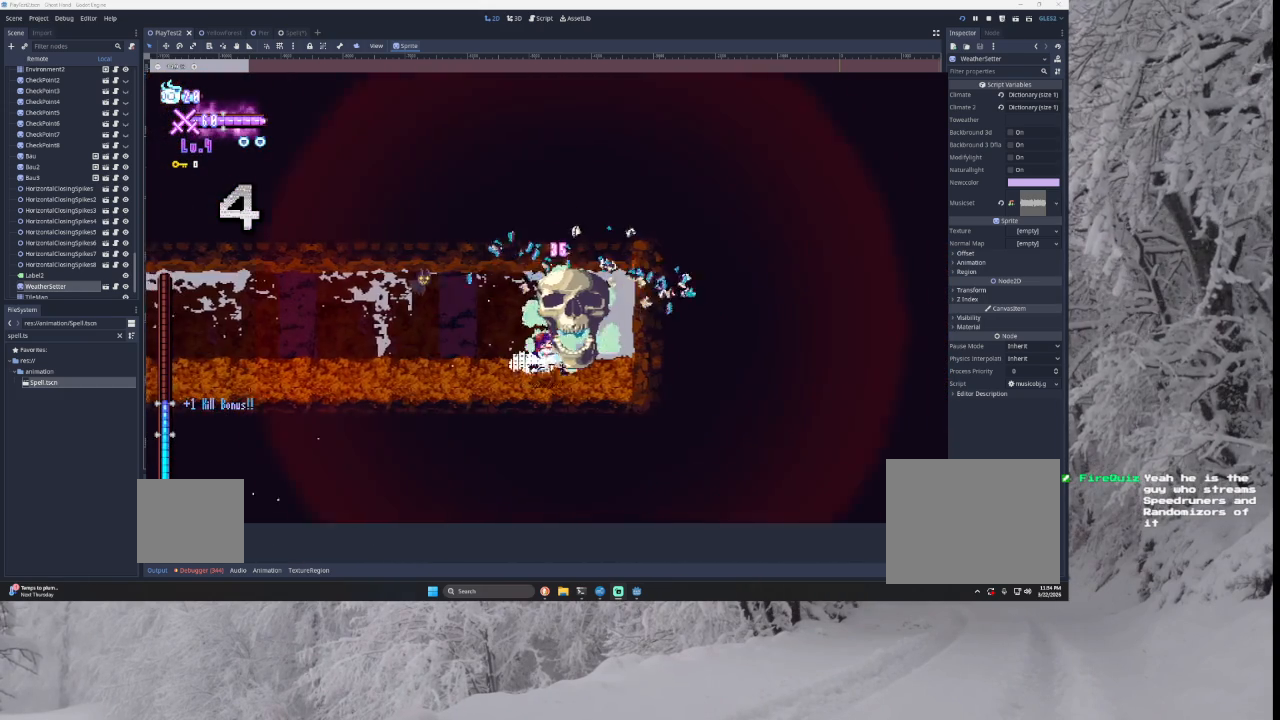
{"buttons": [], "left_stick": "left", "right_stick": "center", "events": [[100, "left_stick", "right"], [333, "left_stick", "left"]]}
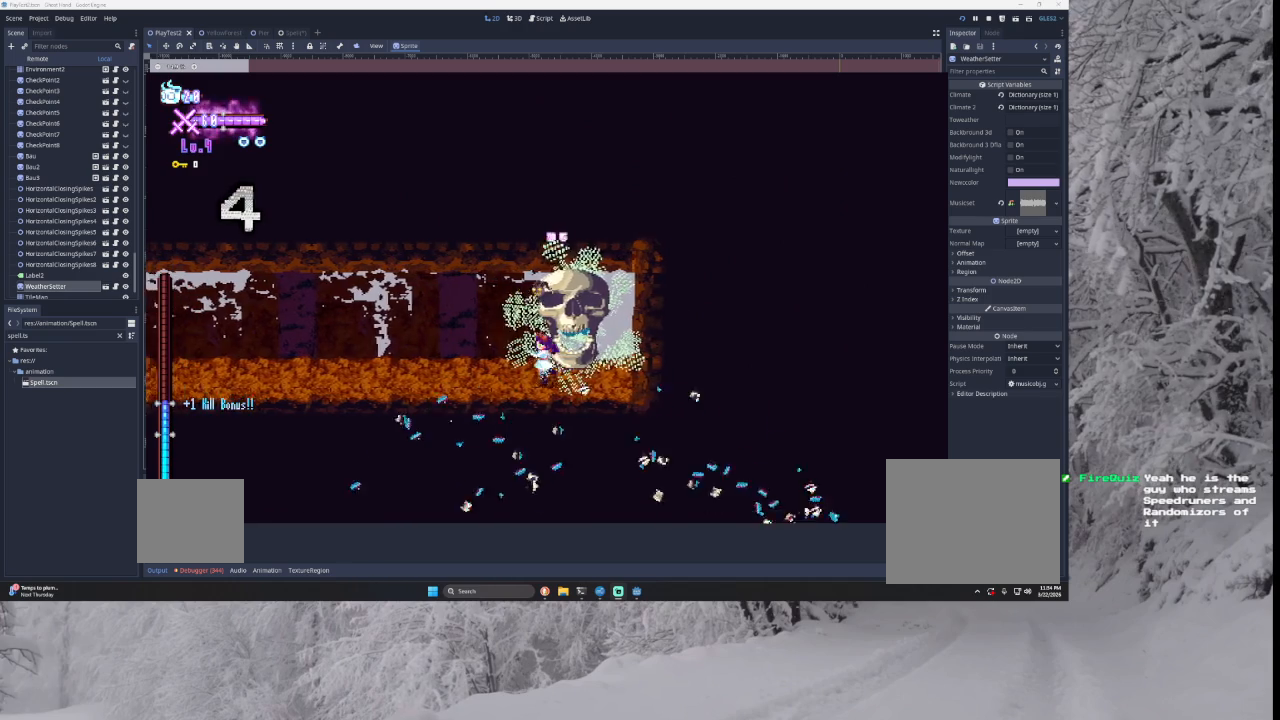
{"buttons": [], "left_stick": "center", "right_stick": "center", "events": [[100, "left_stick", "center"]]}
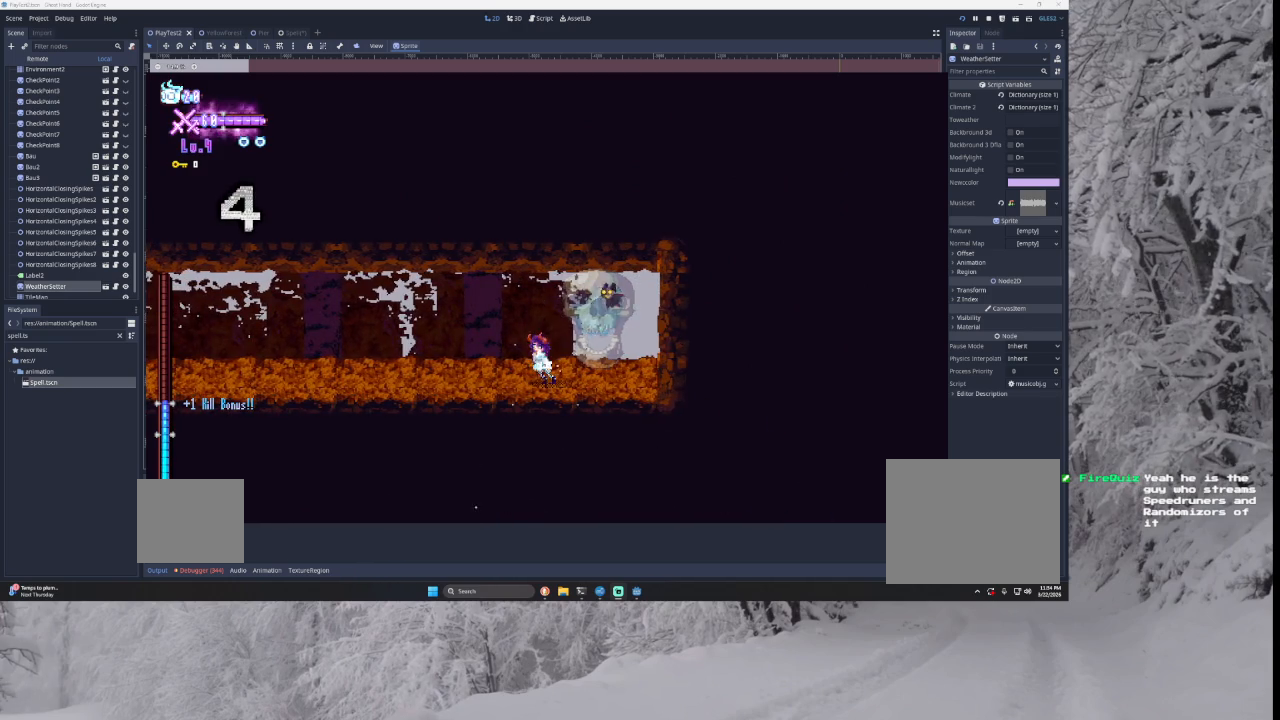
{"buttons": [], "left_stick": "center", "right_stick": "center", "events": [[233, "left_stick", "right"], [367, "left_stick", "center"]]}
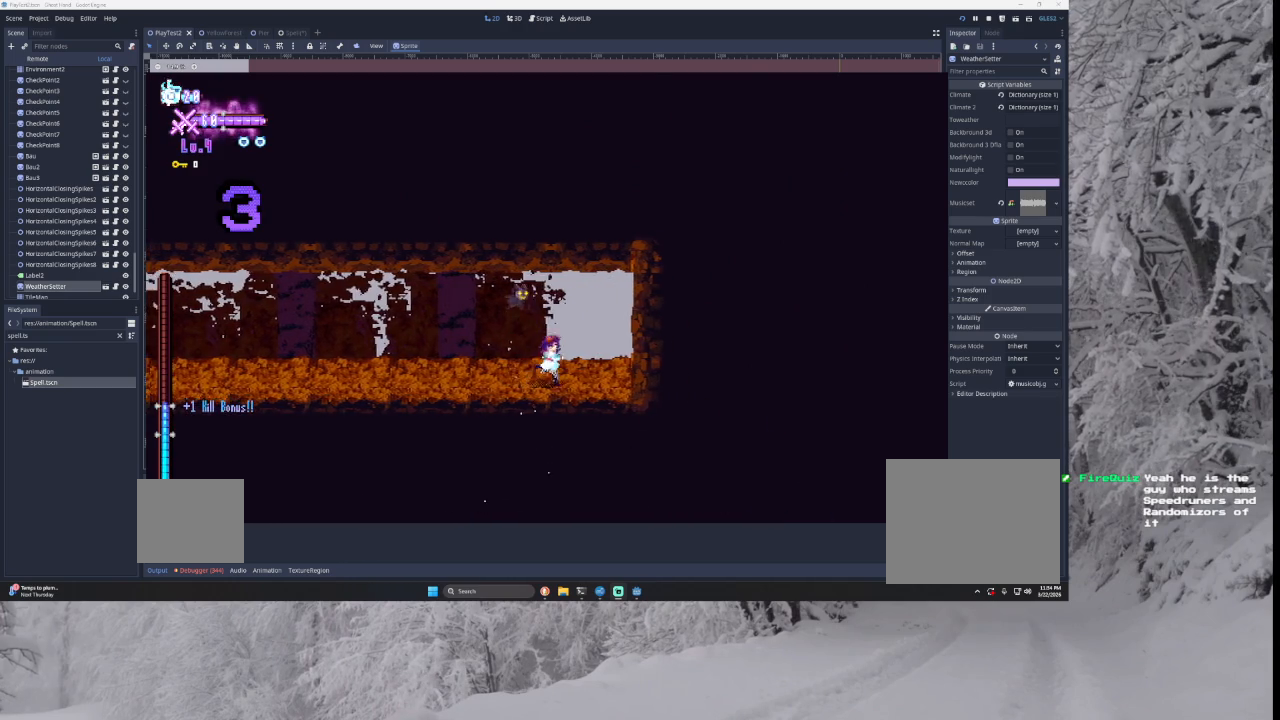
{"buttons": [], "left_stick": "center", "right_stick": "center", "events": [[33, "left_stick", "right"], [333, "left_stick", "center"]]}
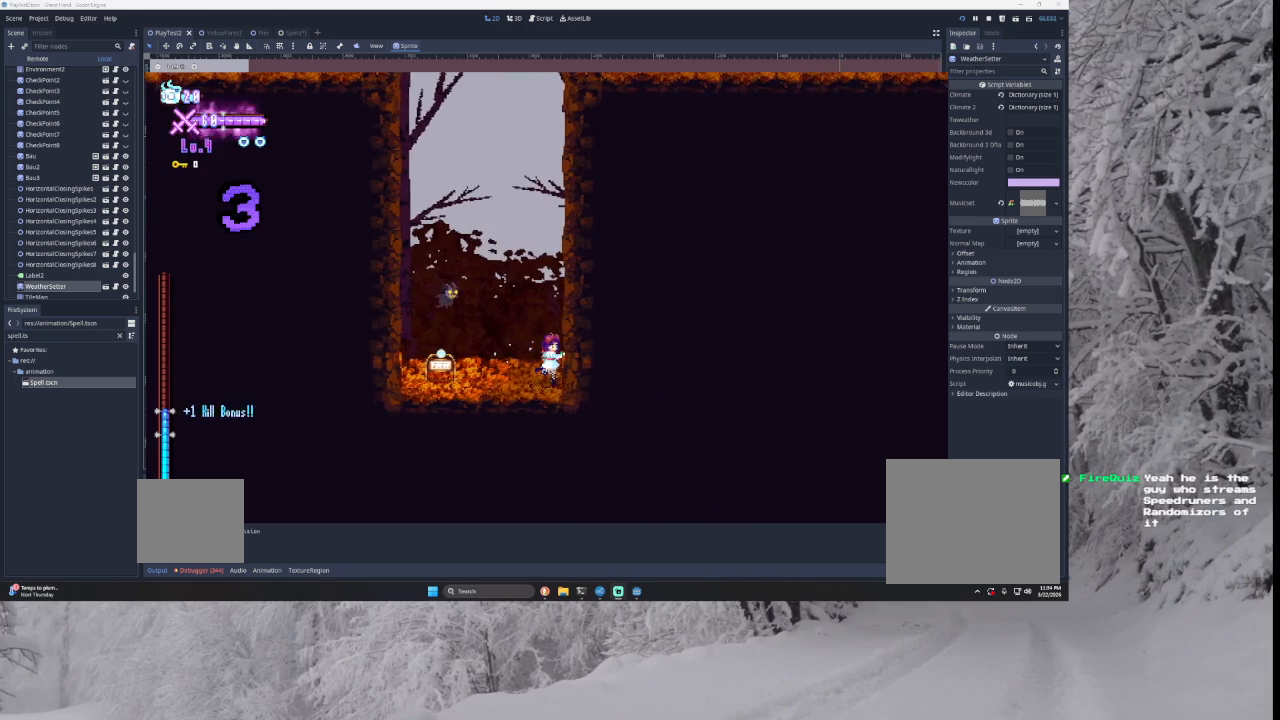
{"buttons": [], "left_stick": "left", "right_stick": "center", "events": [[33, "left_stick", "left"], [133, "TRIANGLE", "down"], [400, "TRIANGLE", "up"]]}
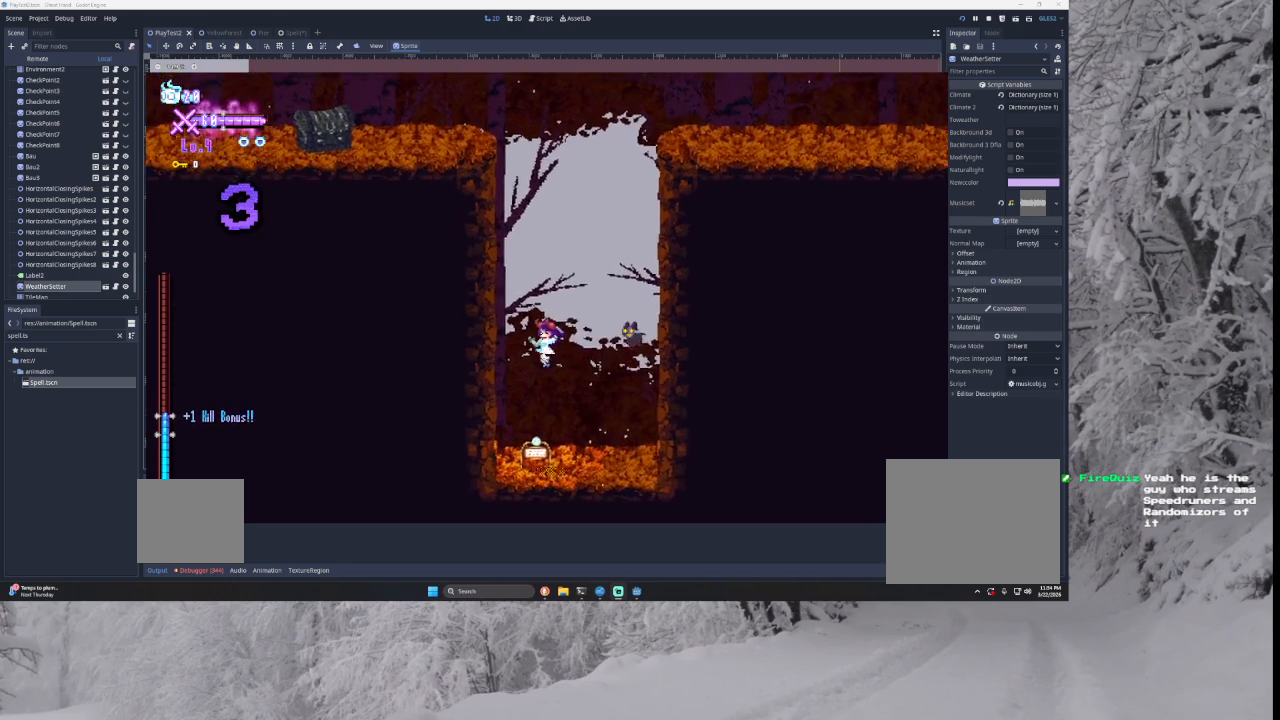
{"buttons": ["TRIANGLE"], "left_stick": "center", "right_stick": "center", "events": [[33, "TRIANGLE", "down"], [267, "TRIANGLE", "up"], [367, "TRIANGLE", "down"], [367, "left_stick", "center"]]}
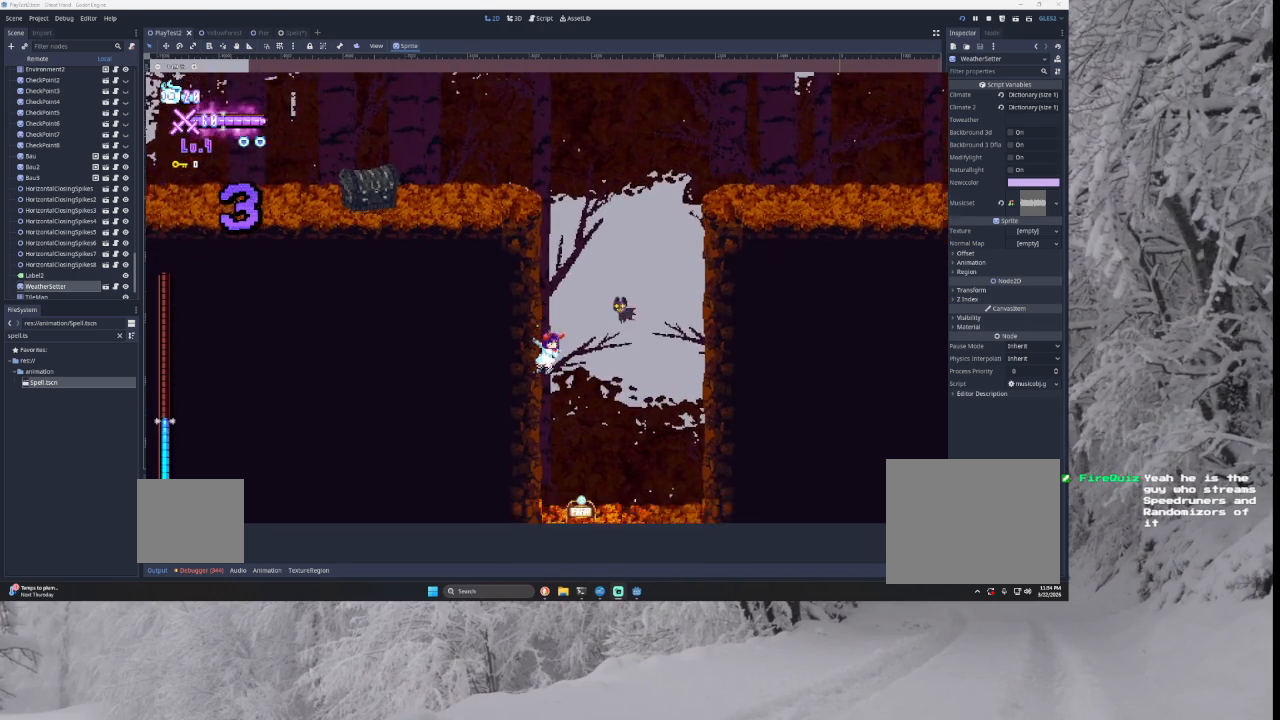
{"buttons": ["TRIANGLE"], "left_stick": "right", "right_stick": "center", "events": [[233, "TRIANGLE", "up"], [400, "TRIANGLE", "down"], [500, "left_stick", "right"]]}
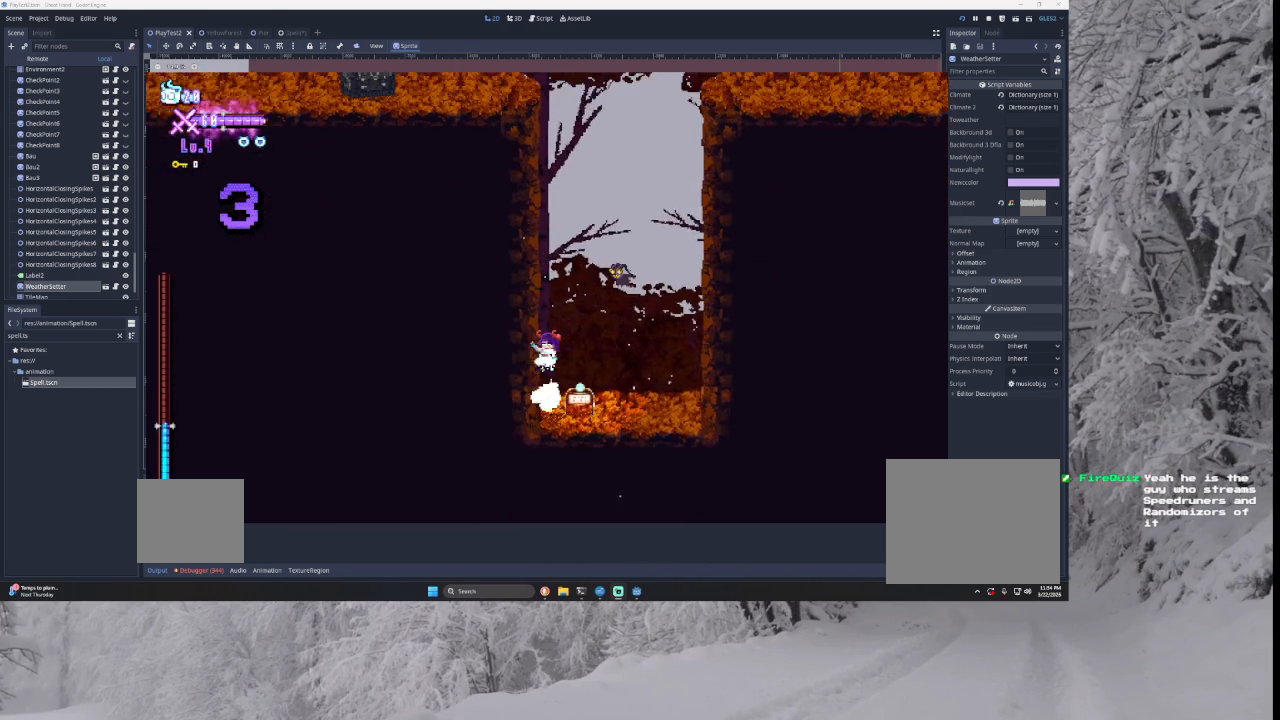
{"buttons": ["TRIANGLE"], "left_stick": "center", "right_stick": "center", "events": [[167, "left_stick", "left"], [267, "TRIANGLE", "up"], [333, "left_stick", "center"], [400, "TRIANGLE", "down"]]}
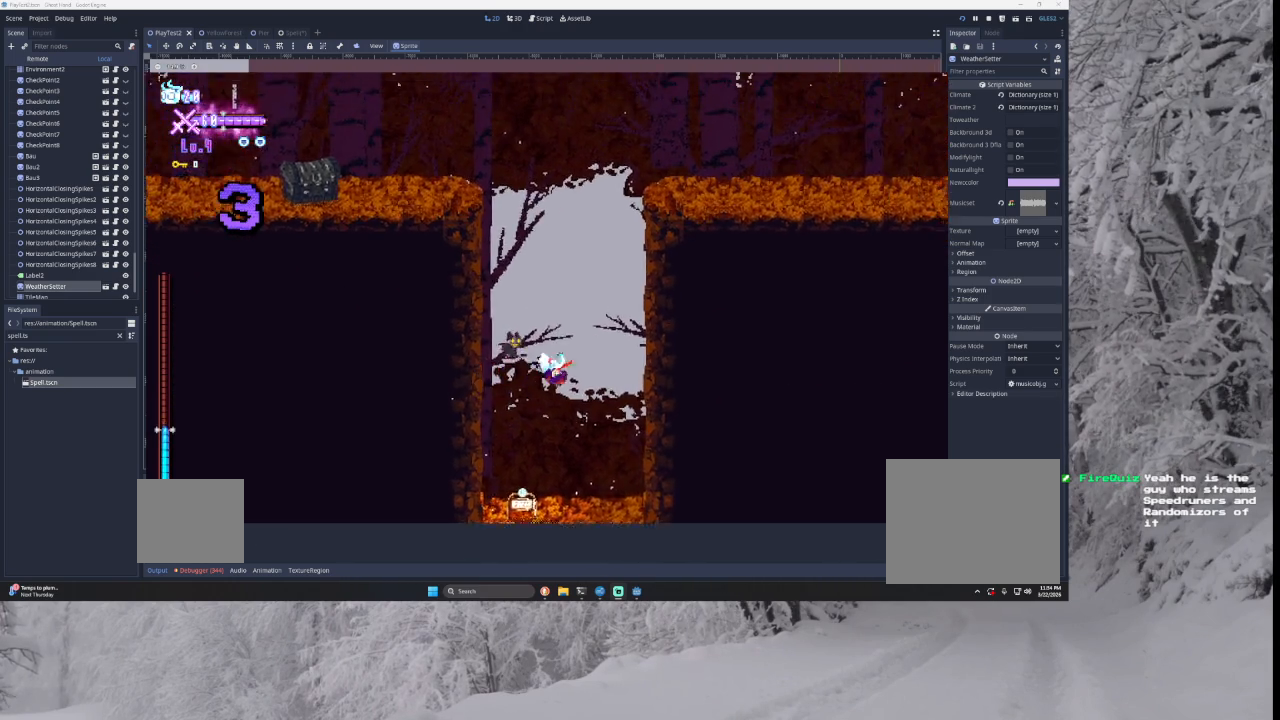
{"buttons": ["TRIANGLE"], "left_stick": "left", "right_stick": "center", "events": [[233, "TRIANGLE", "up"], [300, "TRIANGLE", "down"], [367, "left_stick", "left"]]}
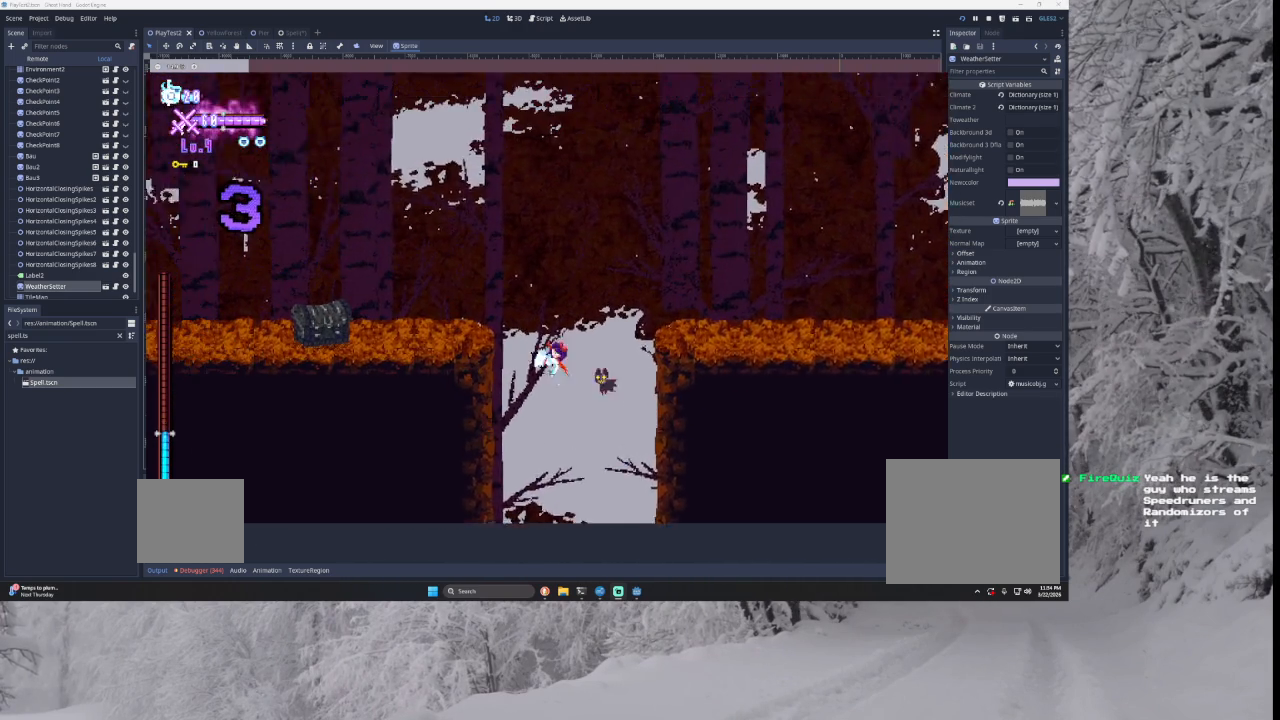
{"buttons": ["TRIANGLE"], "left_stick": "center", "right_stick": "center", "events": [[167, "TRIANGLE", "up"], [333, "left_stick", "center"], [467, "TRIANGLE", "down"]]}
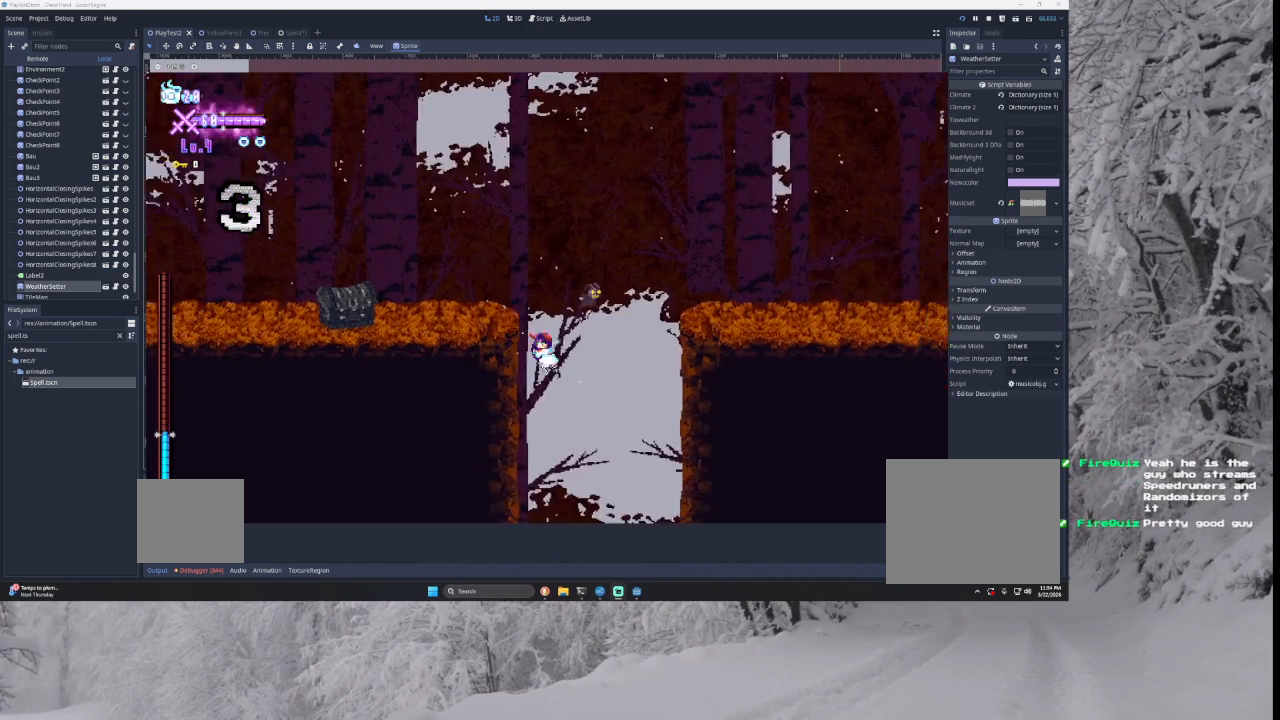
{"buttons": [], "left_stick": "left", "right_stick": "center", "events": [[200, "left_stick", "right"], [400, "TRIANGLE", "up"], [500, "left_stick", "left"]]}
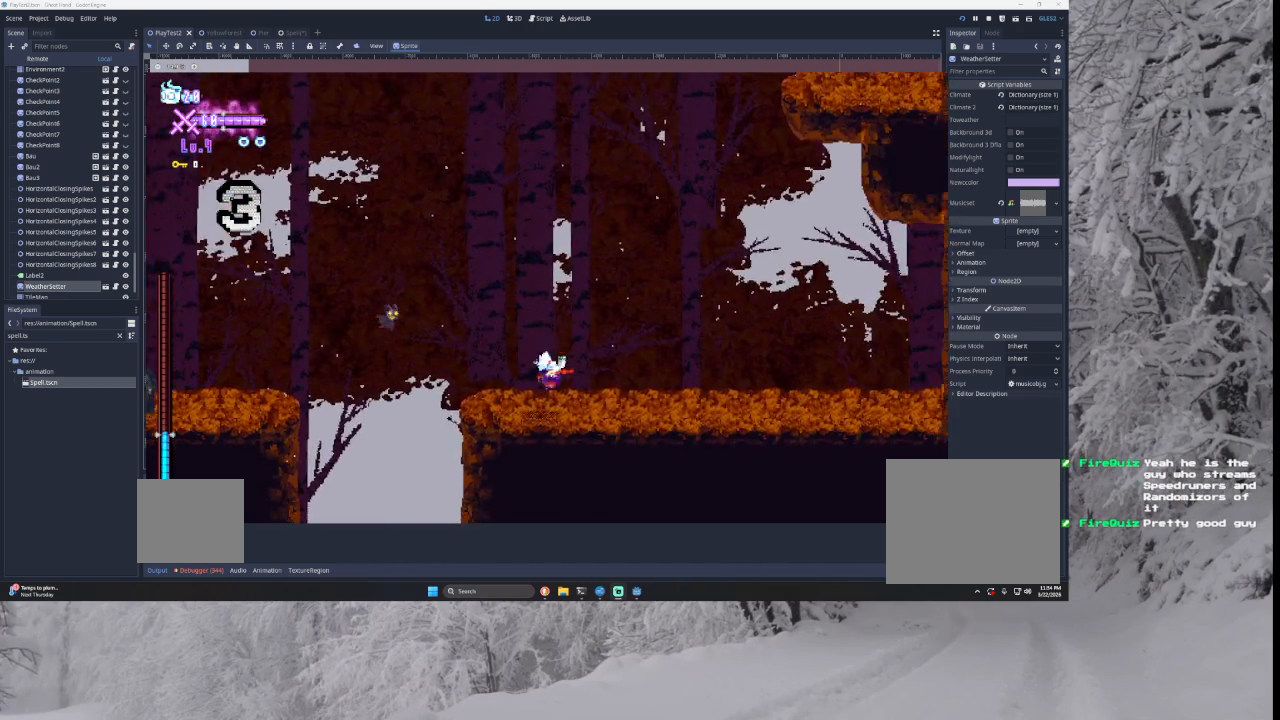
{"buttons": [], "left_stick": "left", "right_stick": "center", "events": [[233, "TRIANGLE", "down"], [467, "TRIANGLE", "up"]]}
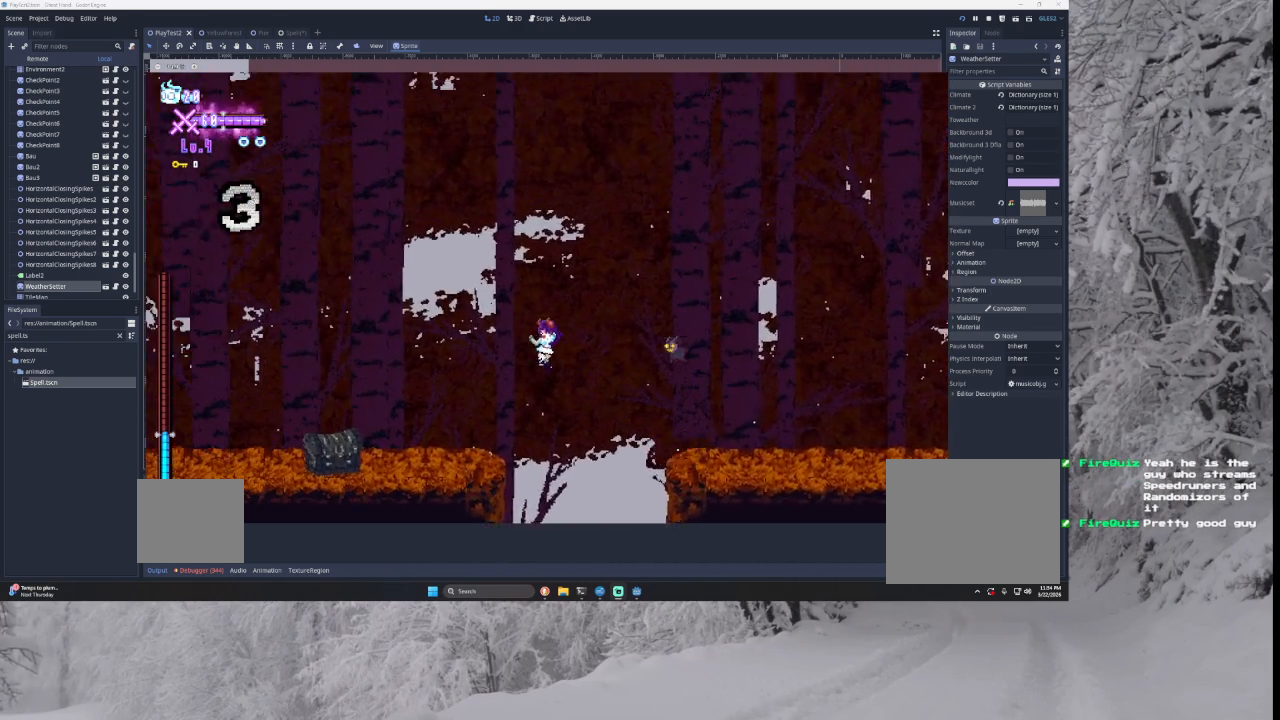
{"buttons": [], "left_stick": "center", "right_stick": "center", "events": [[400, "left_stick", "center"]]}
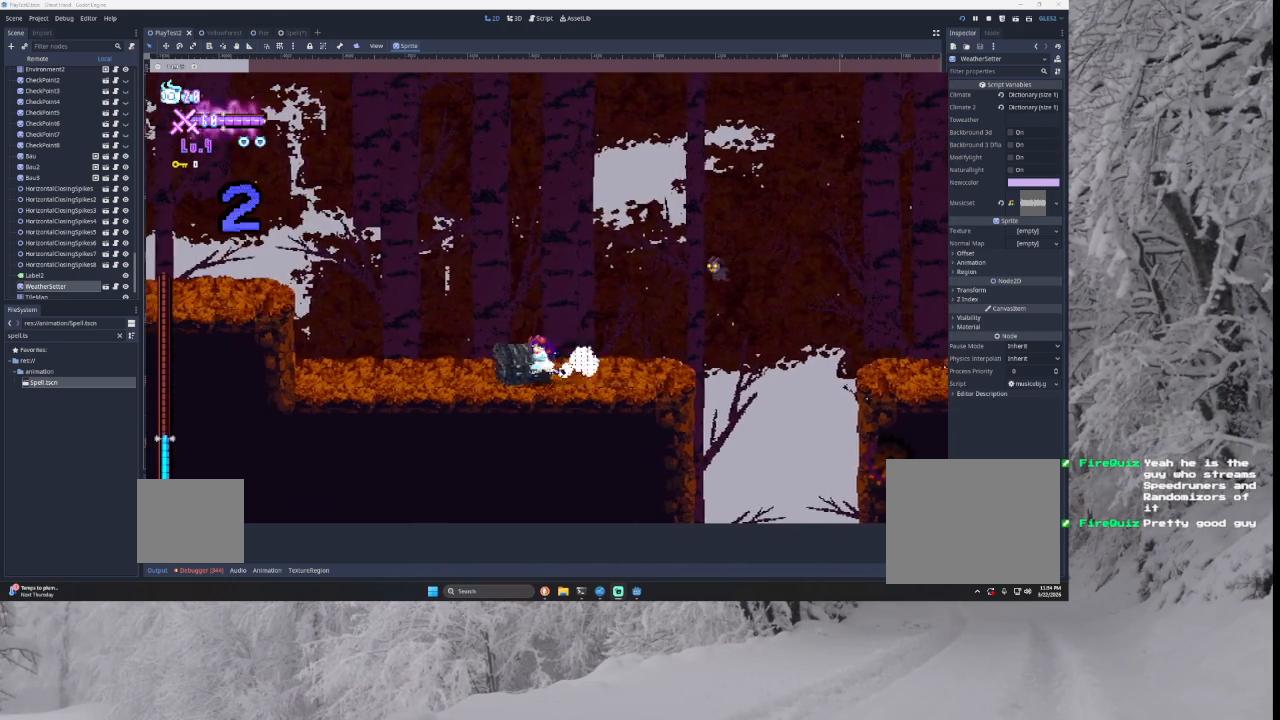
{"buttons": [], "left_stick": "center", "right_stick": "center", "events": []}
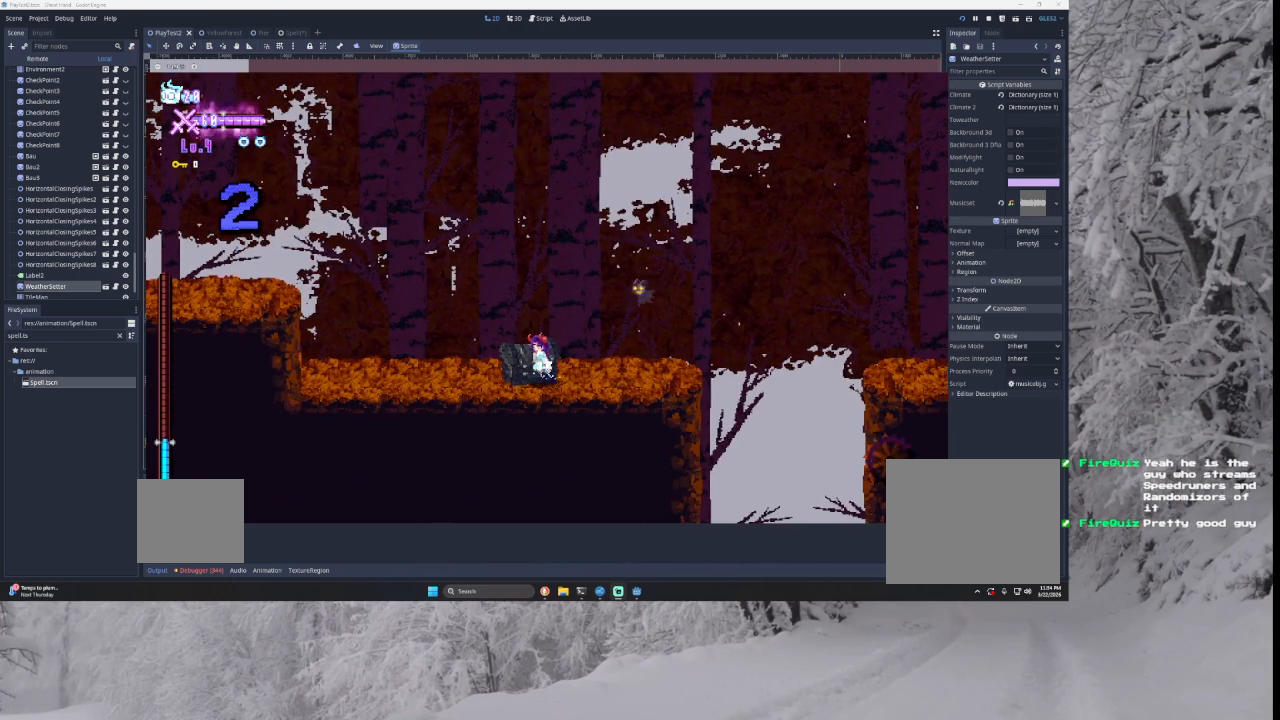
{"buttons": [], "left_stick": "center", "right_stick": "center", "events": []}
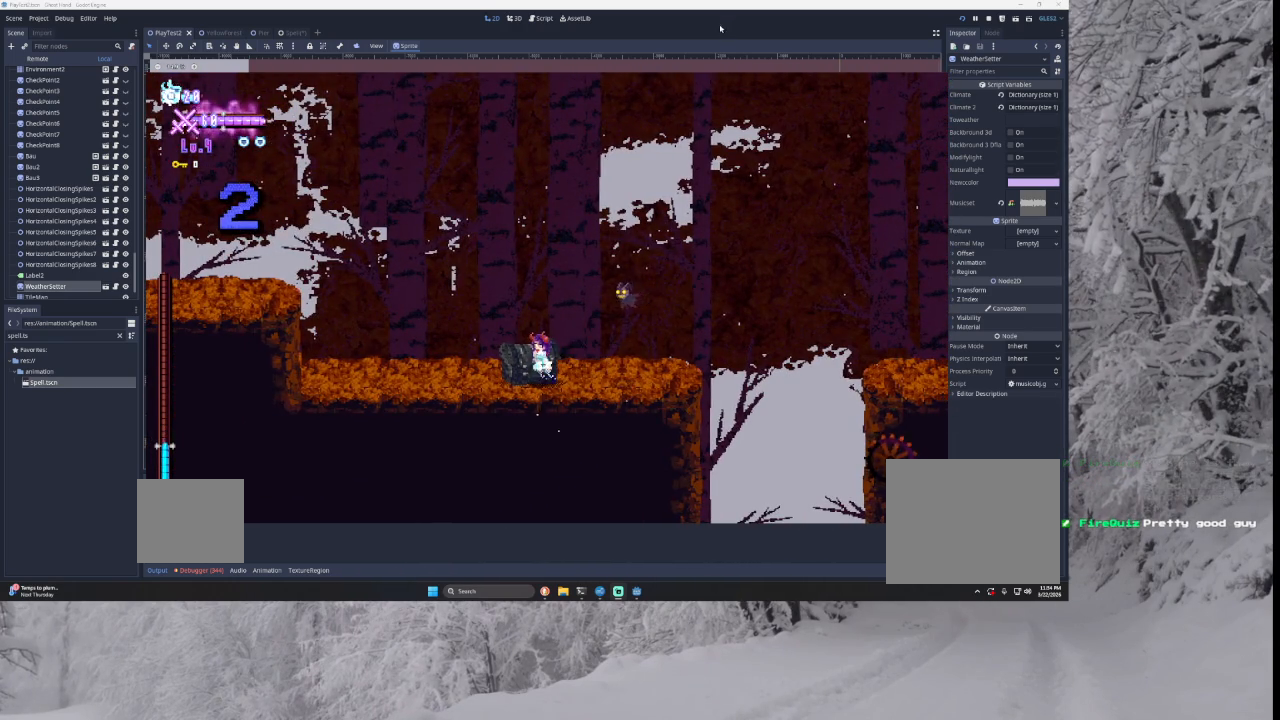
{"buttons": [], "left_stick": "center", "right_stick": "center", "events": []}
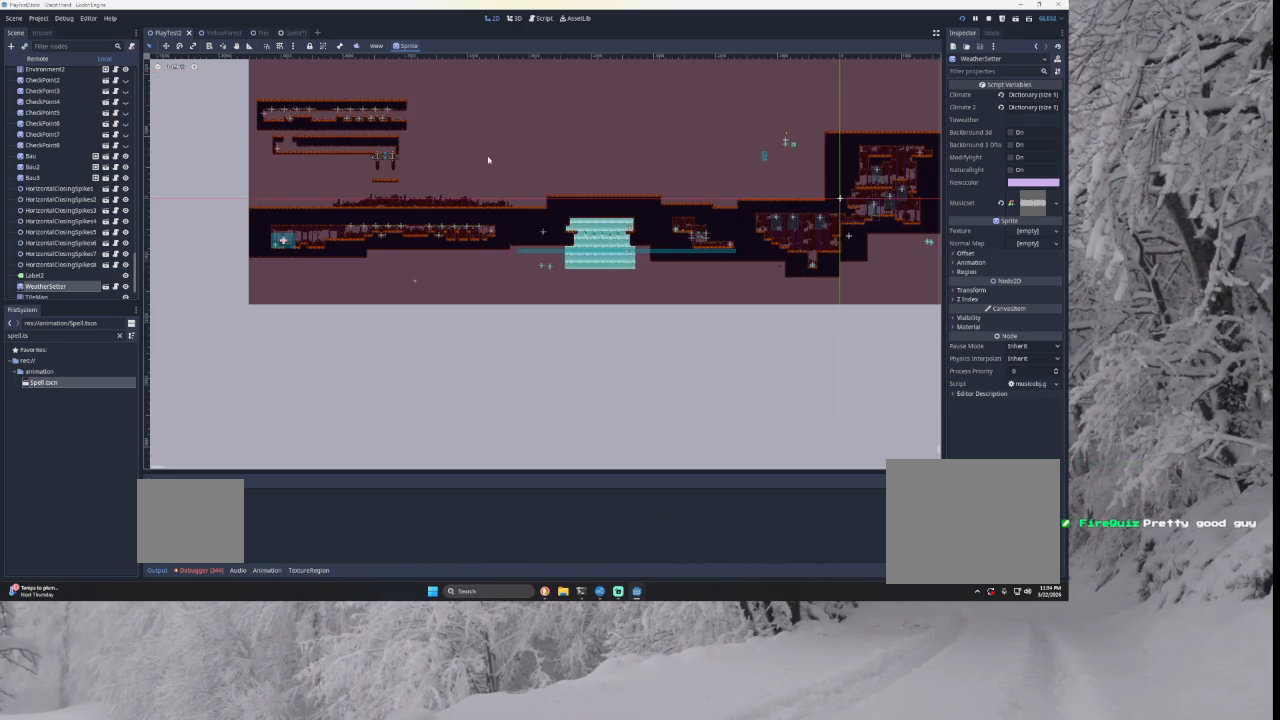
{"buttons": [], "left_stick": "center", "right_stick": "center", "events": []}
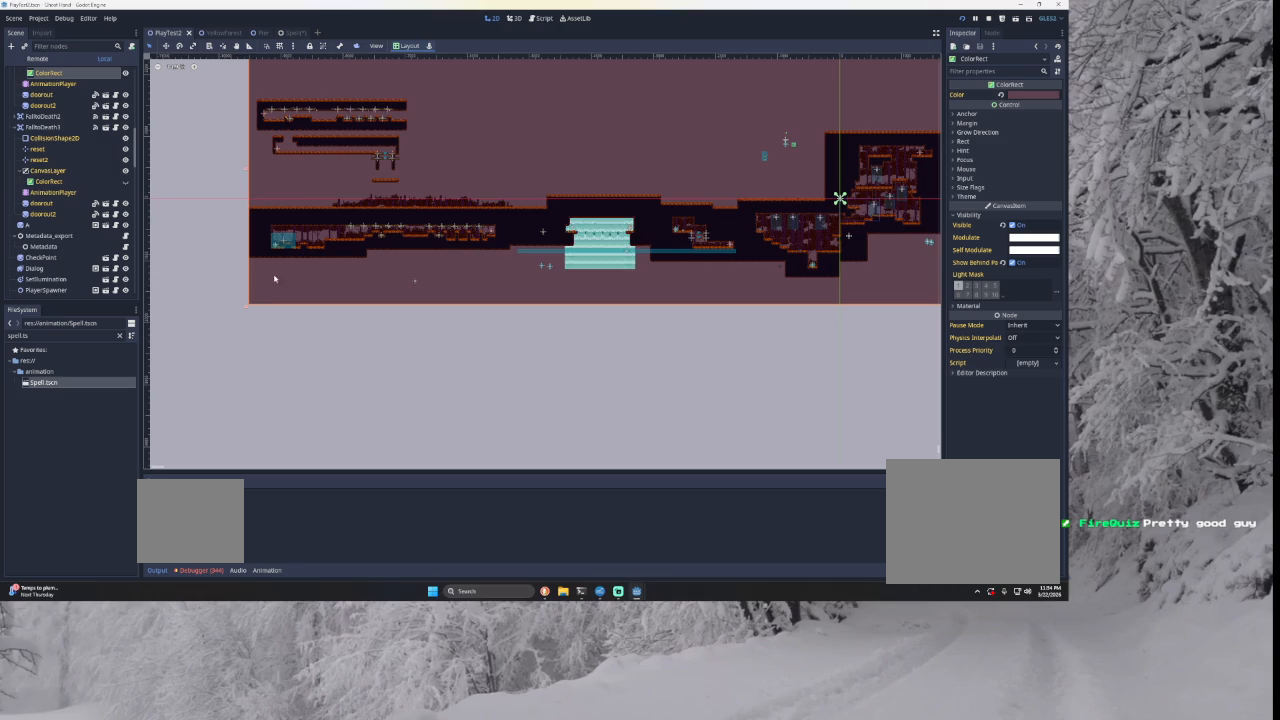
{"buttons": [], "left_stick": "center", "right_stick": "center", "events": []}
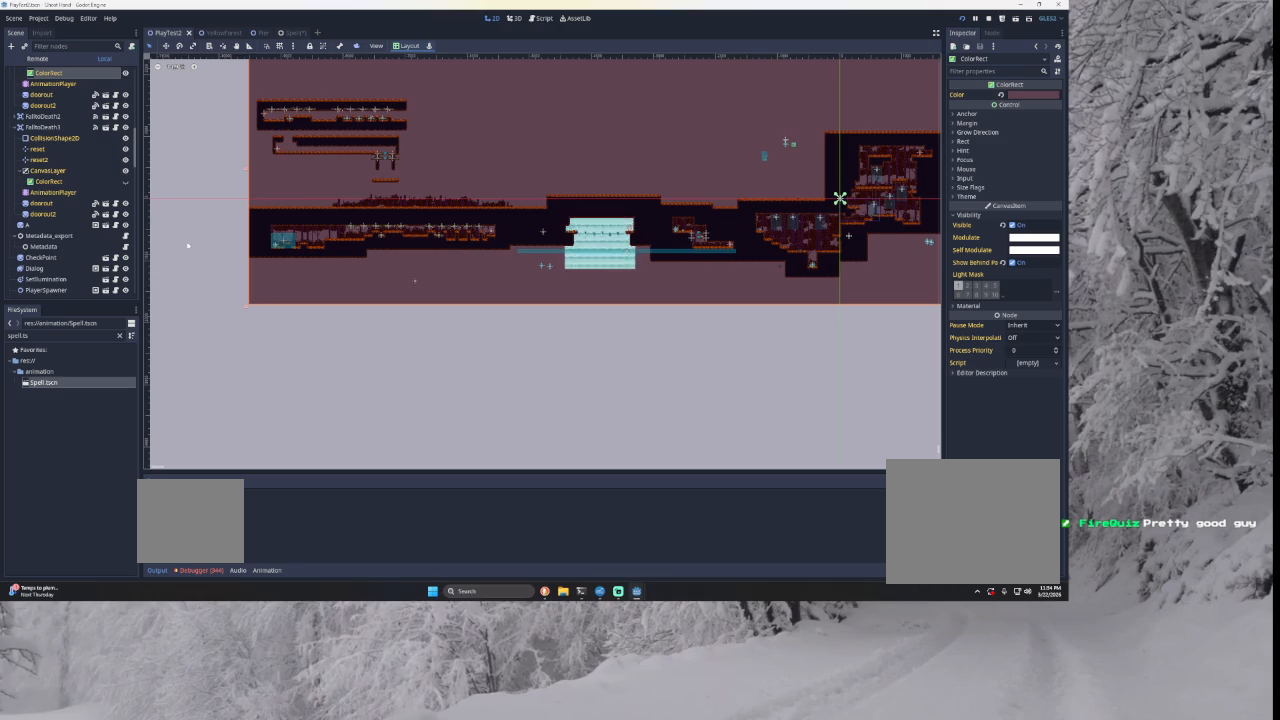
{"buttons": [], "left_stick": "center", "right_stick": "center", "events": []}
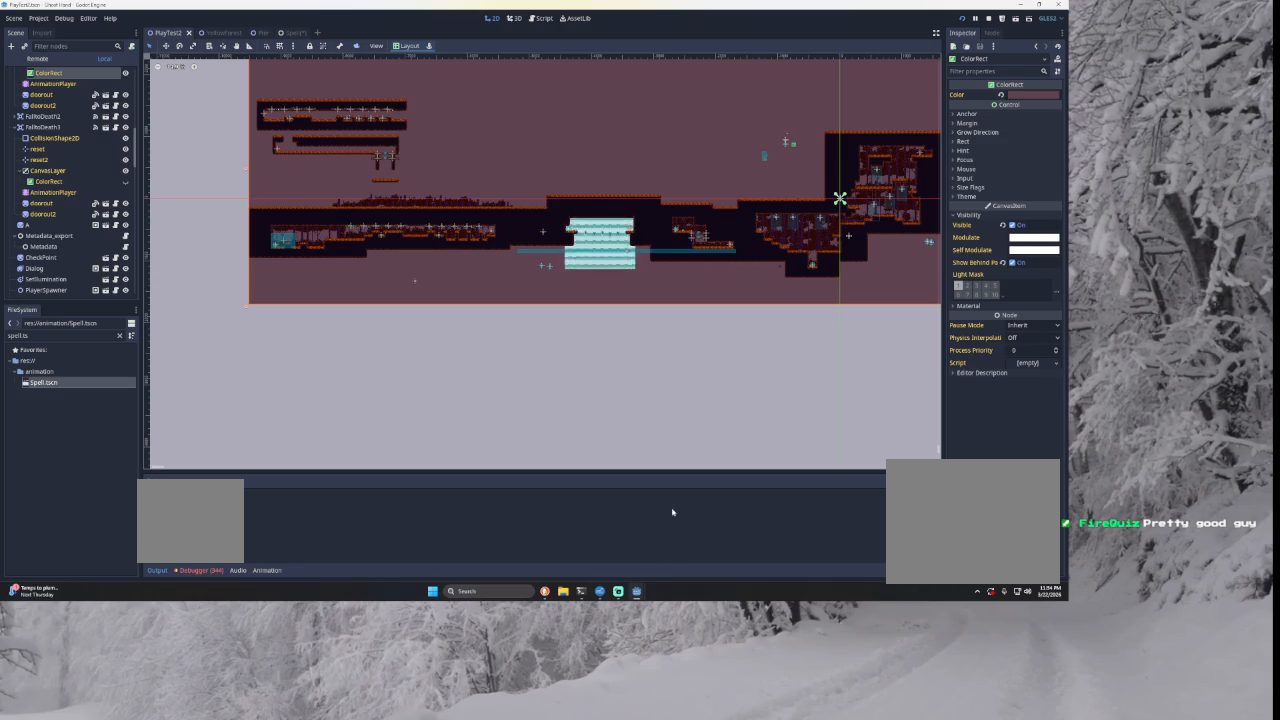
{"buttons": [], "left_stick": "center", "right_stick": "center", "events": []}
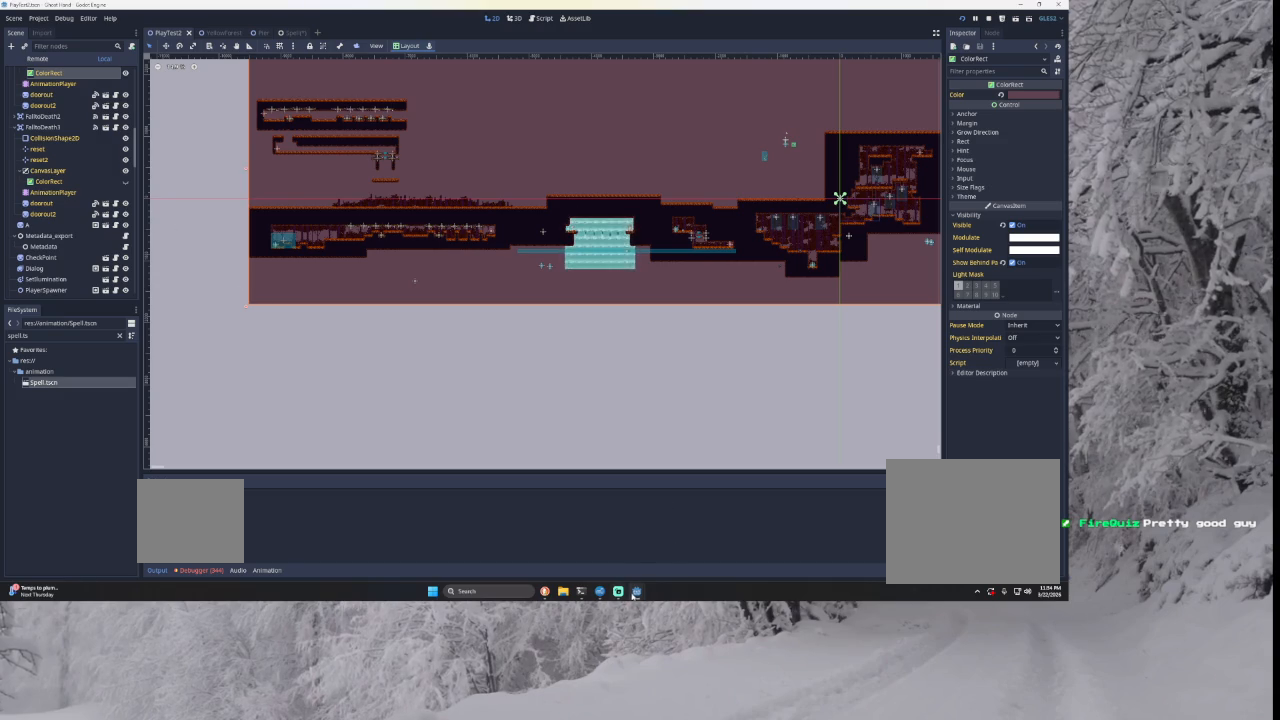
{"buttons": [], "left_stick": "center", "right_stick": "center", "events": []}
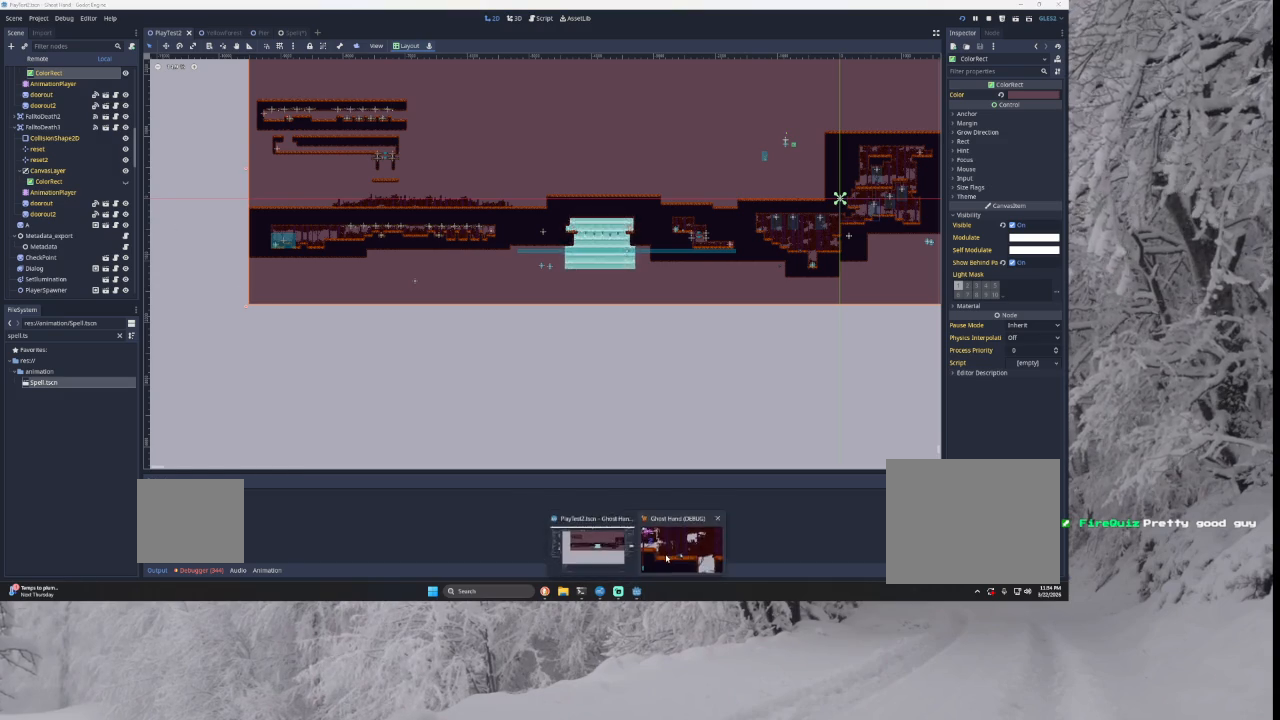
{"buttons": [], "left_stick": "center", "right_stick": "center", "events": []}
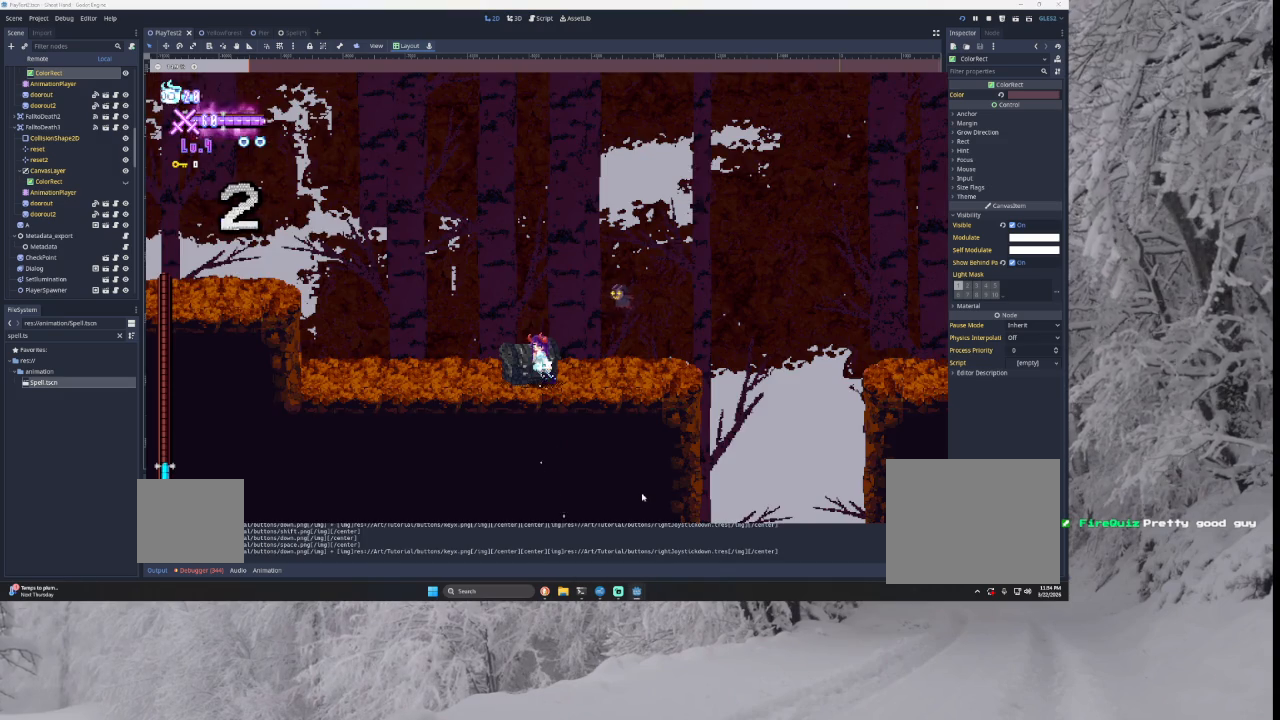
{"buttons": [], "left_stick": "left", "right_stick": "center", "events": [[267, "left_stick", "left"]]}
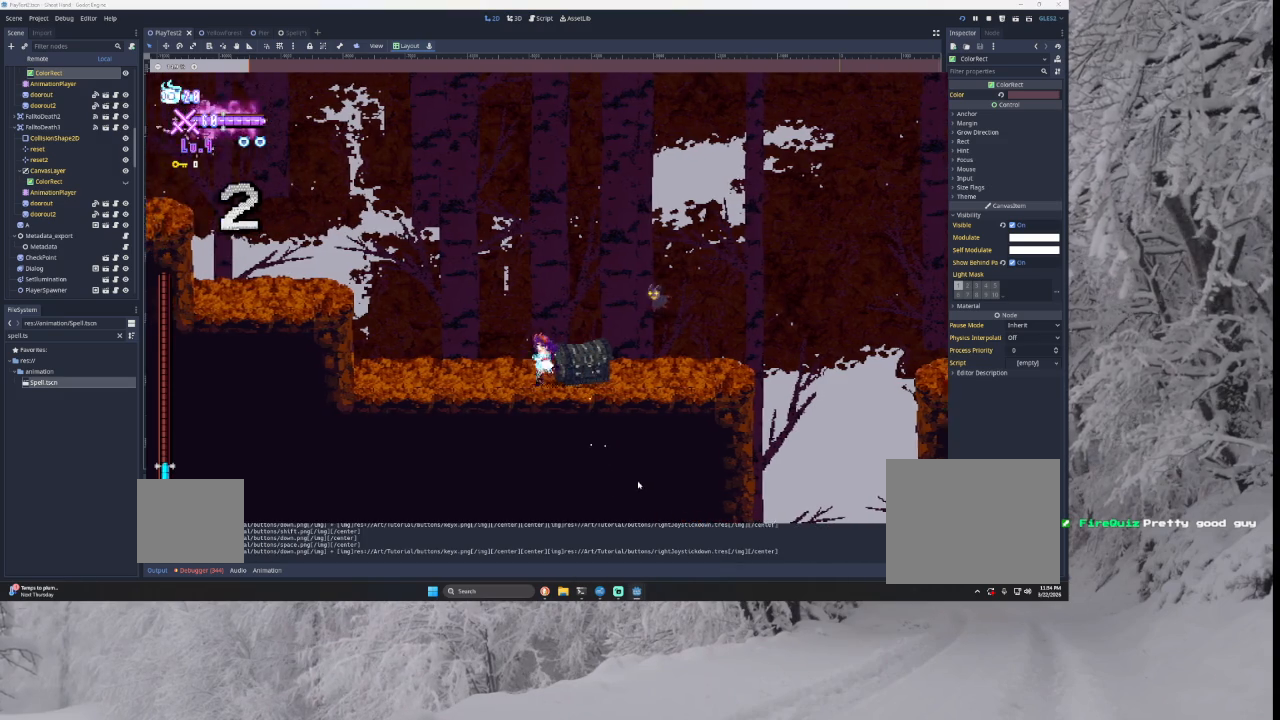
{"buttons": [], "left_stick": "center", "right_stick": "center", "events": [[167, "left_stick", "center"]]}